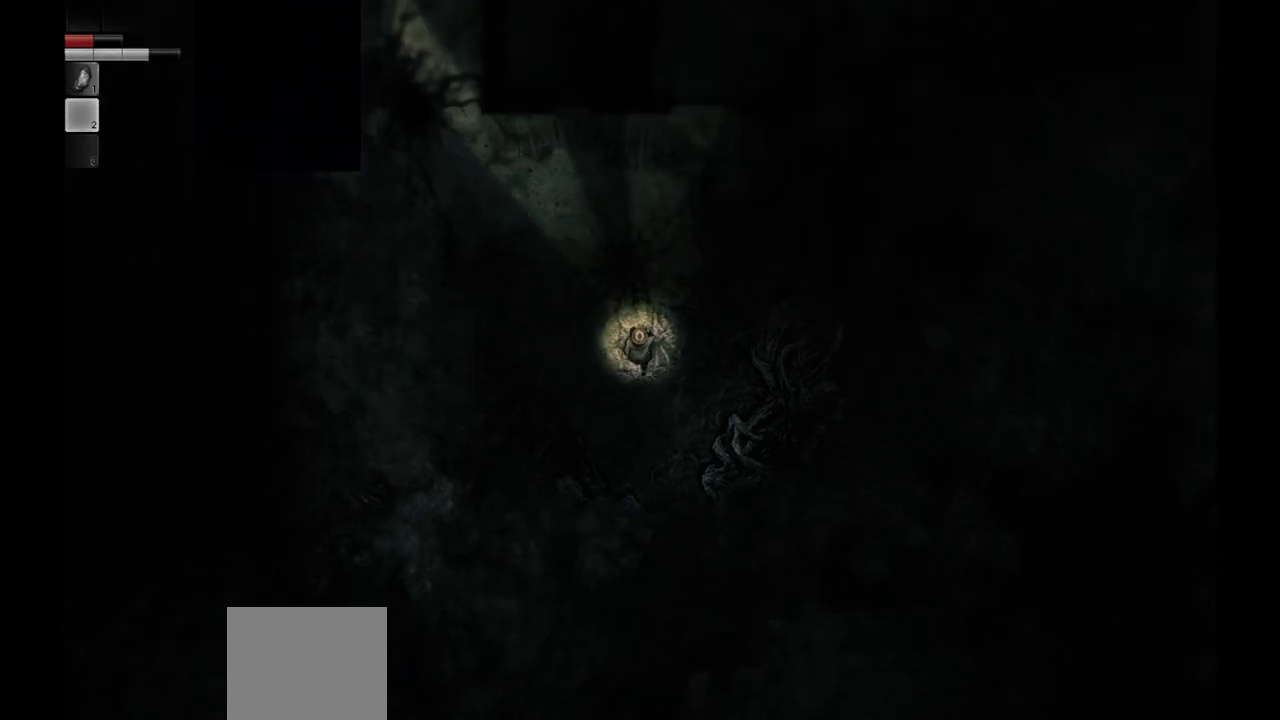
Gameplay with a controller (PlayStation layout); each line is a JSON object with the inputs held at the frame after it. "events" lists button and stick changes between this image and that frame as [ms after this image, input, new state], when the widget could be followed in between.
{"buttons": [], "left_stick": "up", "right_stick": "center", "events": []}
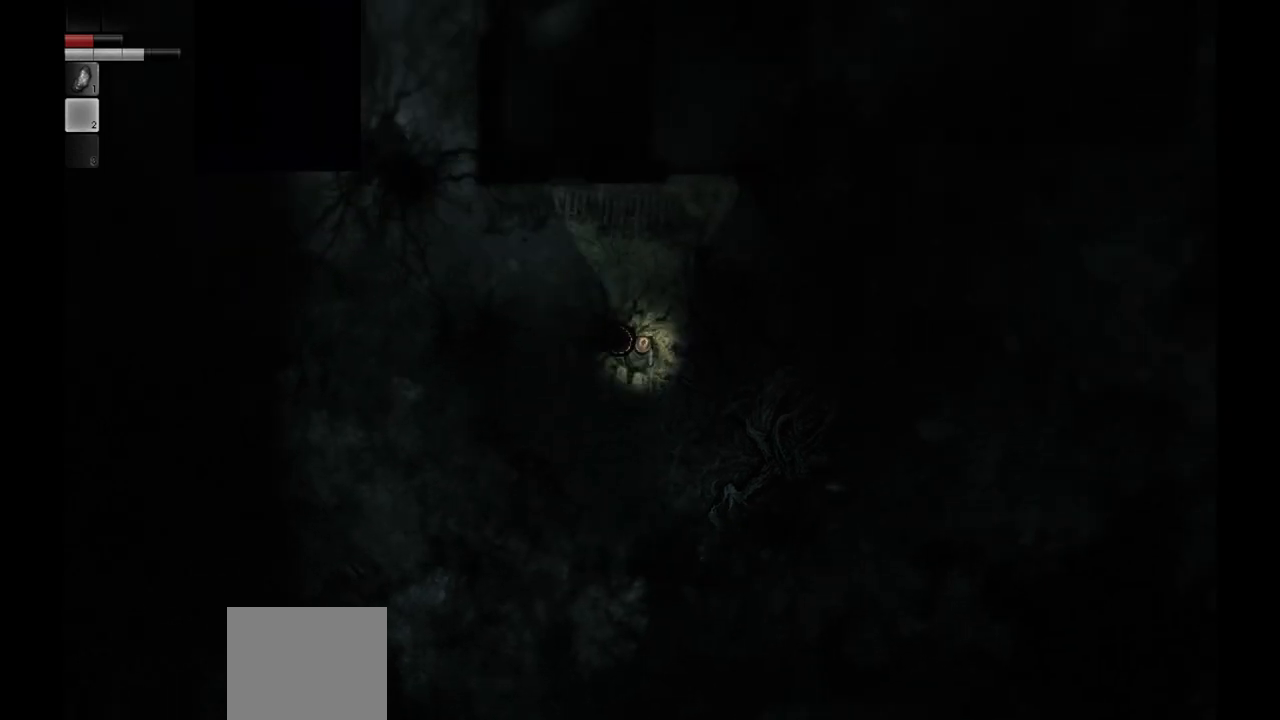
{"buttons": [], "left_stick": "up", "right_stick": "center", "events": []}
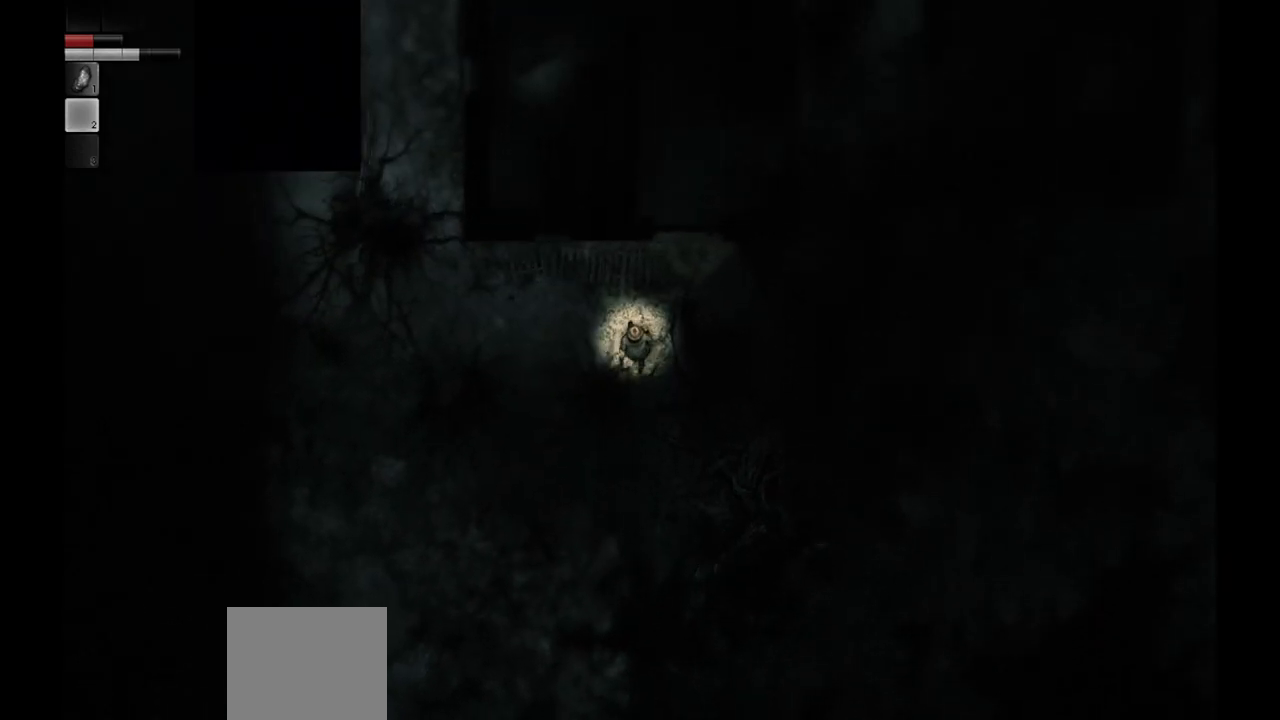
{"buttons": [], "left_stick": "center", "right_stick": "center", "events": [[500, "left_stick", "center"]]}
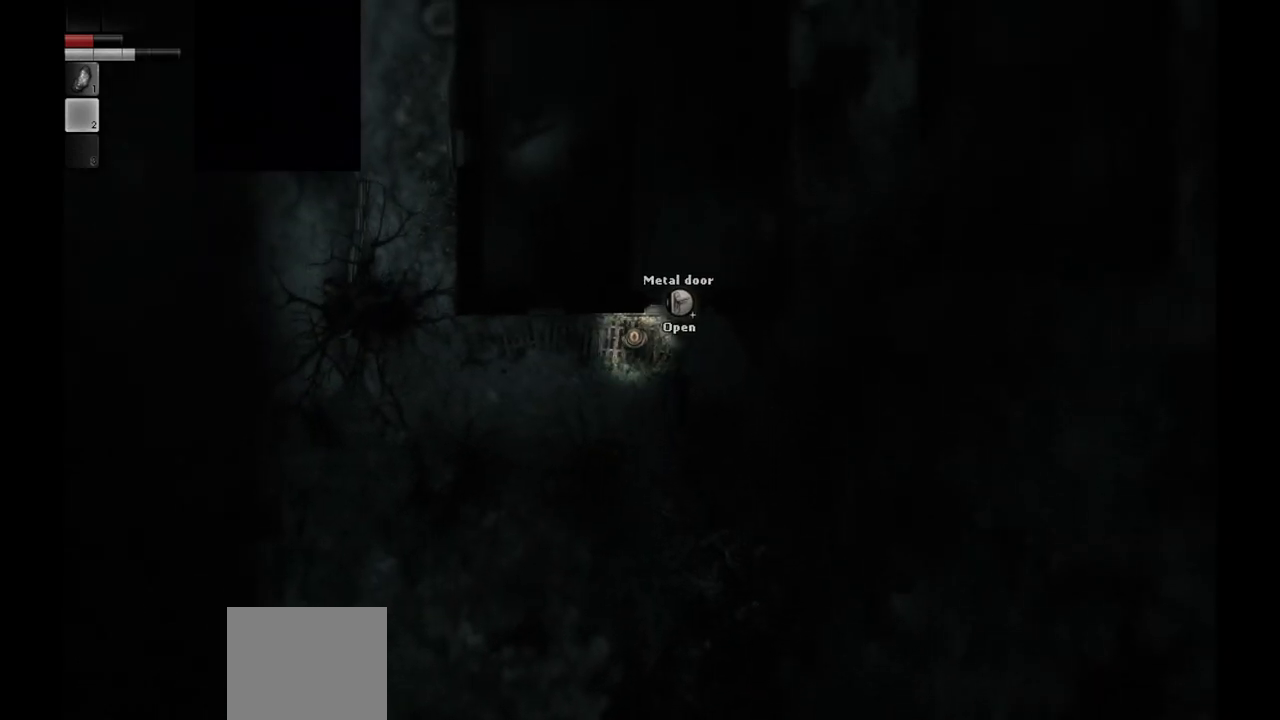
{"buttons": [], "left_stick": "right", "right_stick": "center", "events": [[433, "left_stick", "right"]]}
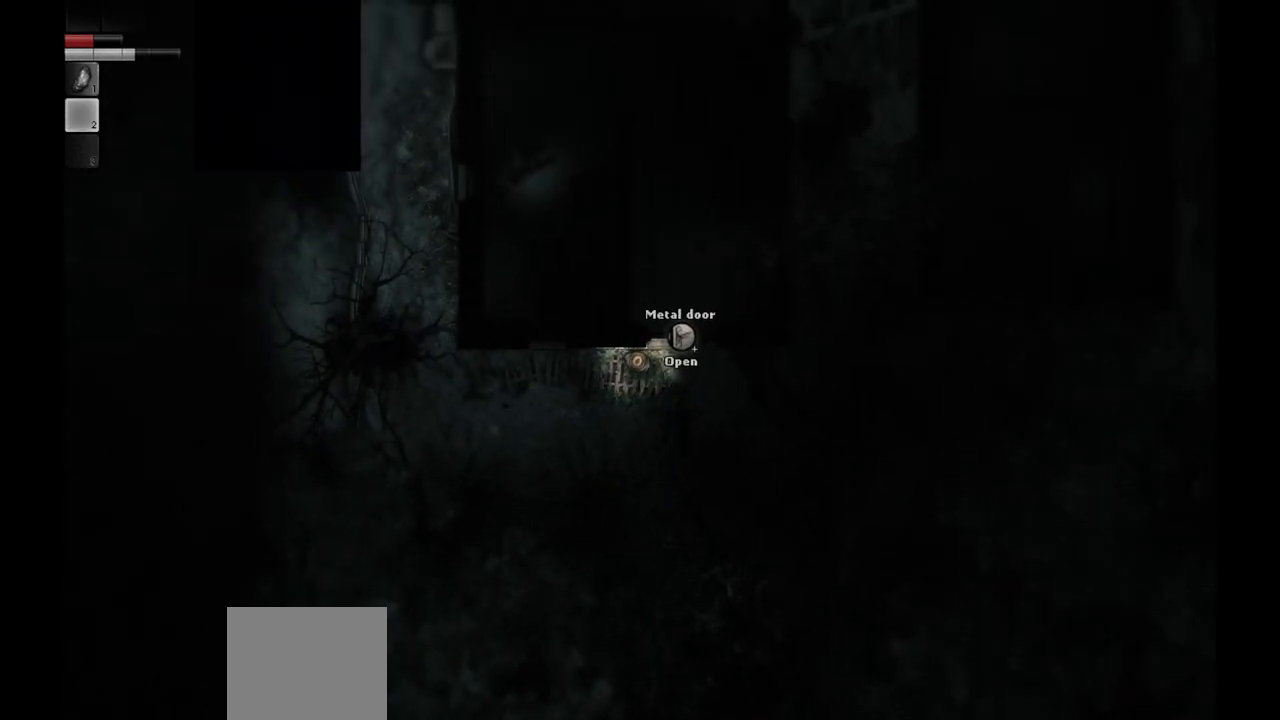
{"buttons": [], "left_stick": "center", "right_stick": "center", "events": [[133, "left_stick", "up-right"], [233, "left_stick", "center"], [333, "R1", "down"], [417, "R1", "up"]]}
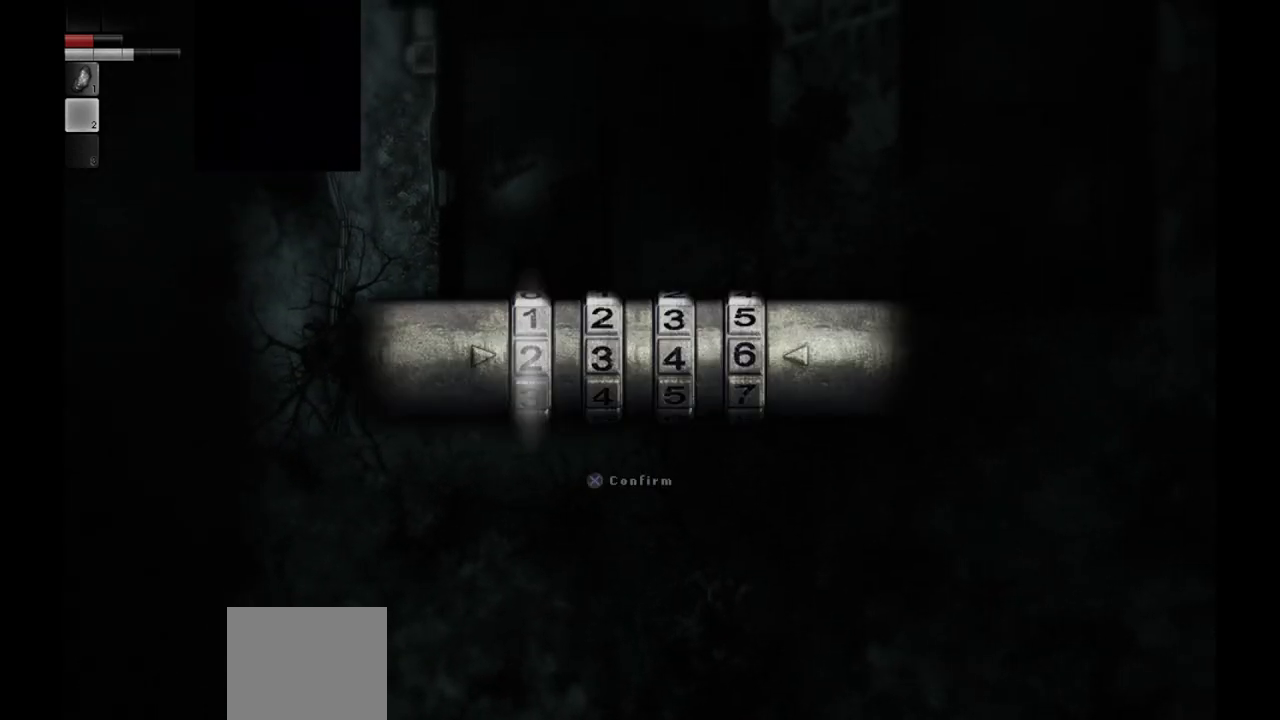
{"buttons": [], "left_stick": "center", "right_stick": "center", "events": []}
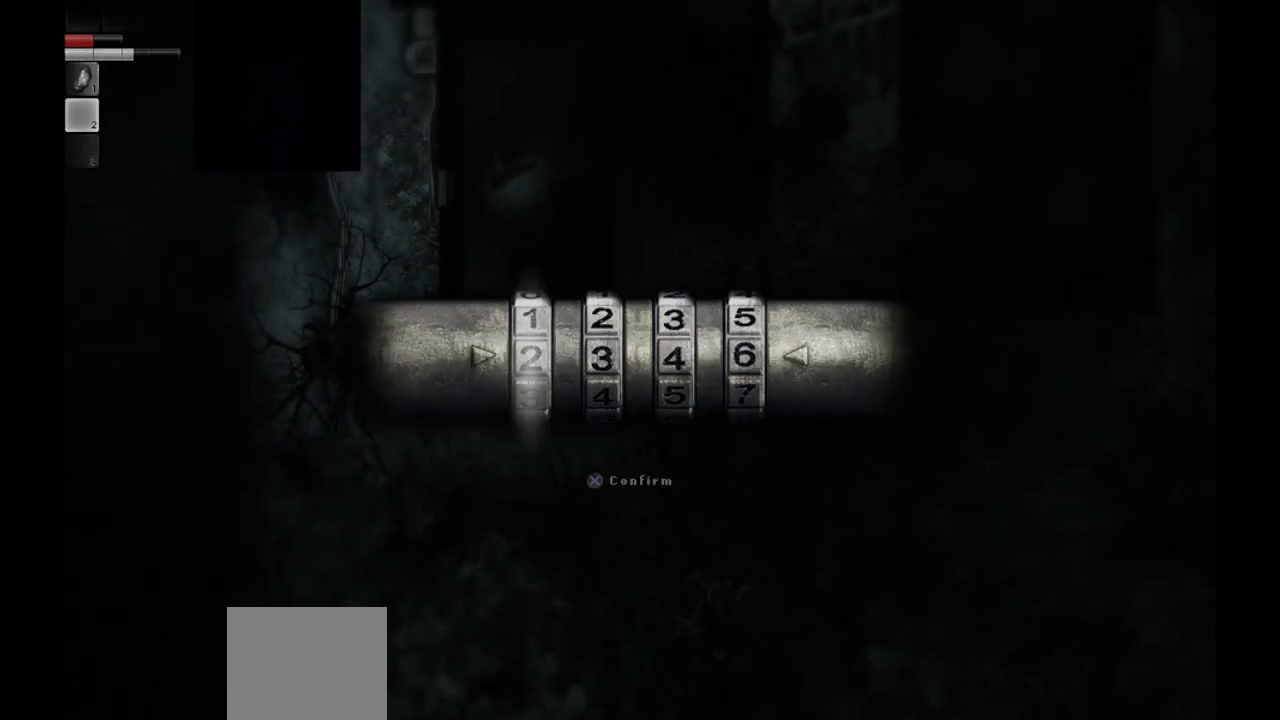
{"buttons": [], "left_stick": "down-right", "right_stick": "center", "events": [[233, "CIRCLE", "down"], [350, "CIRCLE", "up"], [383, "left_stick", "down-right"]]}
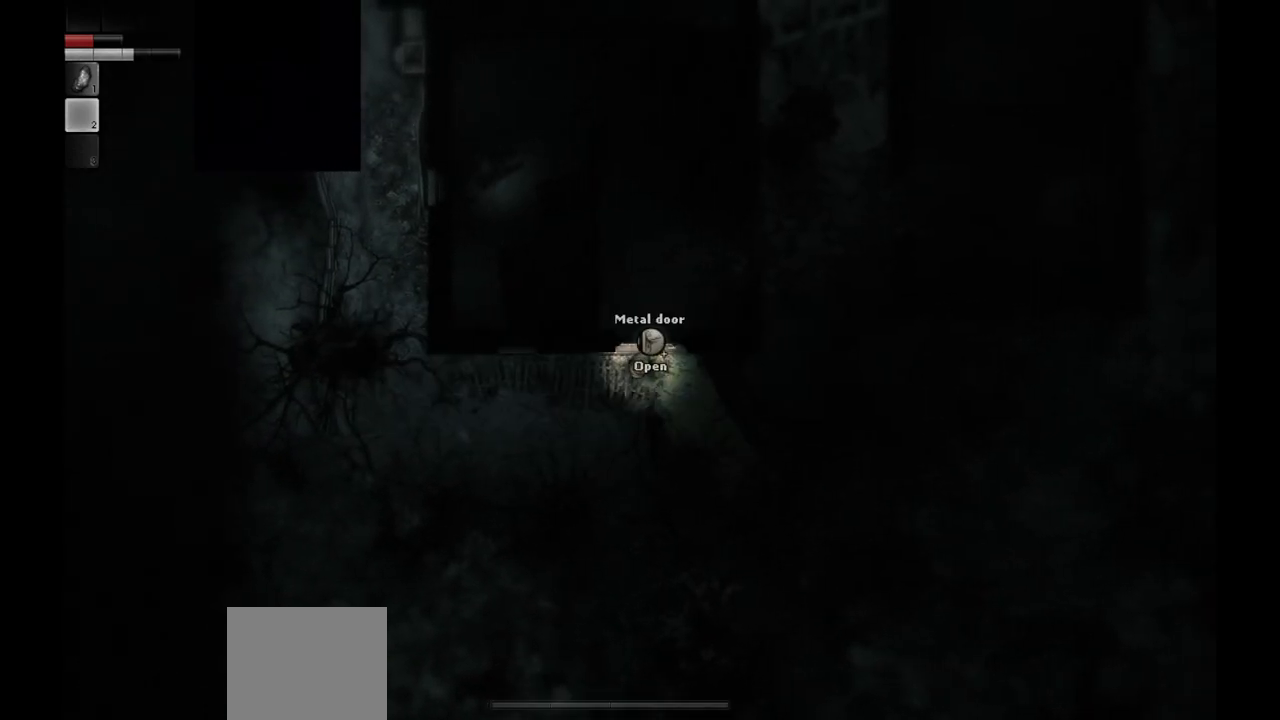
{"buttons": [], "left_stick": "right", "right_stick": "center", "events": [[233, "left_stick", "right"]]}
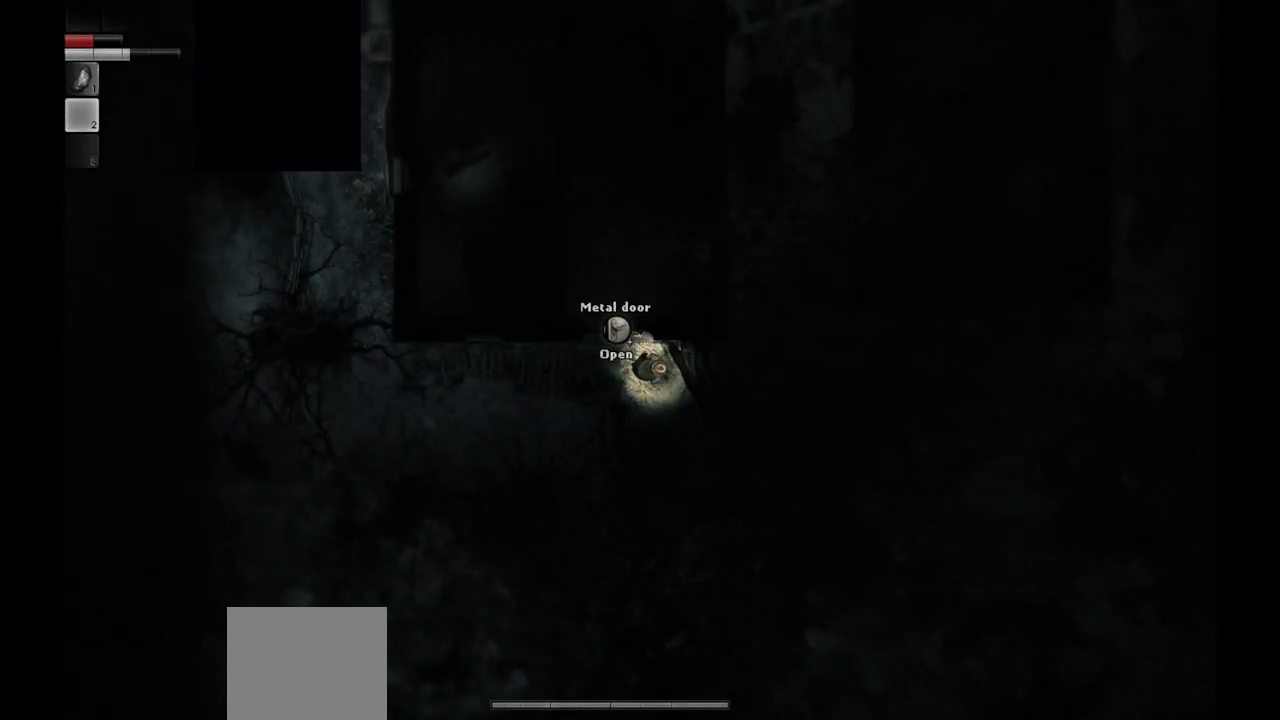
{"buttons": [], "left_stick": "center", "right_stick": "center", "events": [[183, "left_stick", "up-right"], [350, "left_stick", "center"]]}
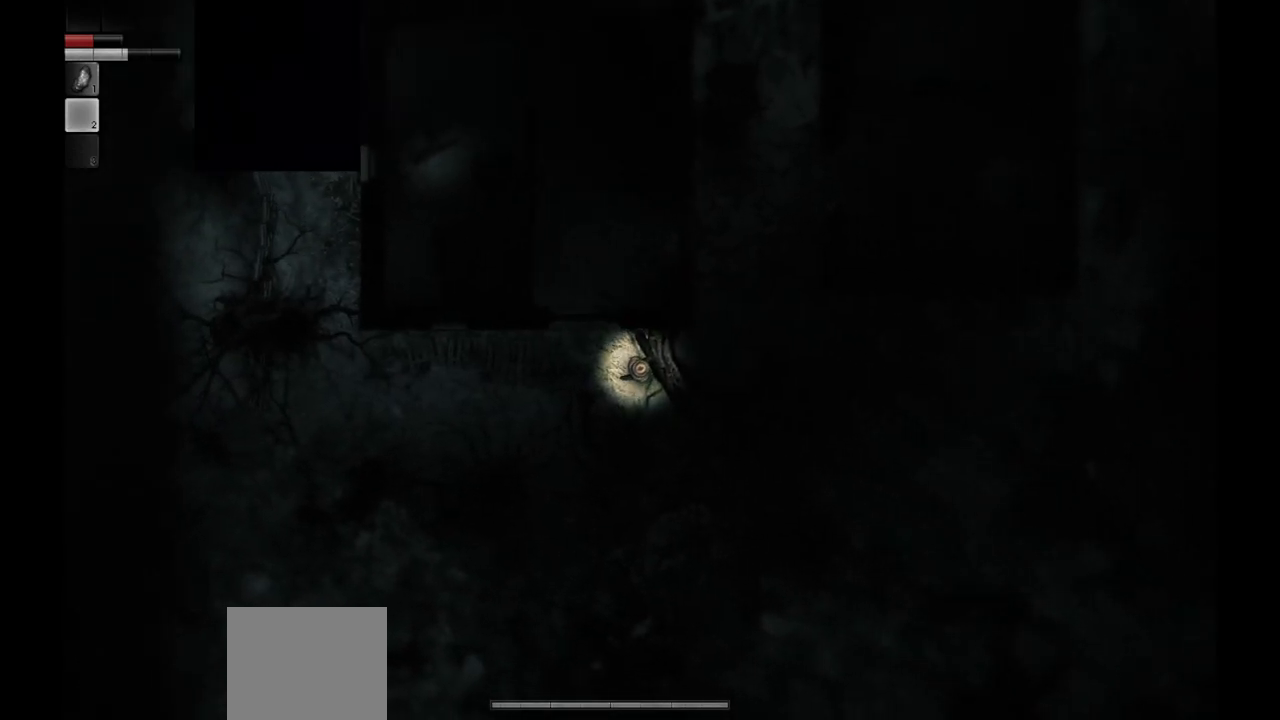
{"buttons": [], "left_stick": "center", "right_stick": "center", "events": []}
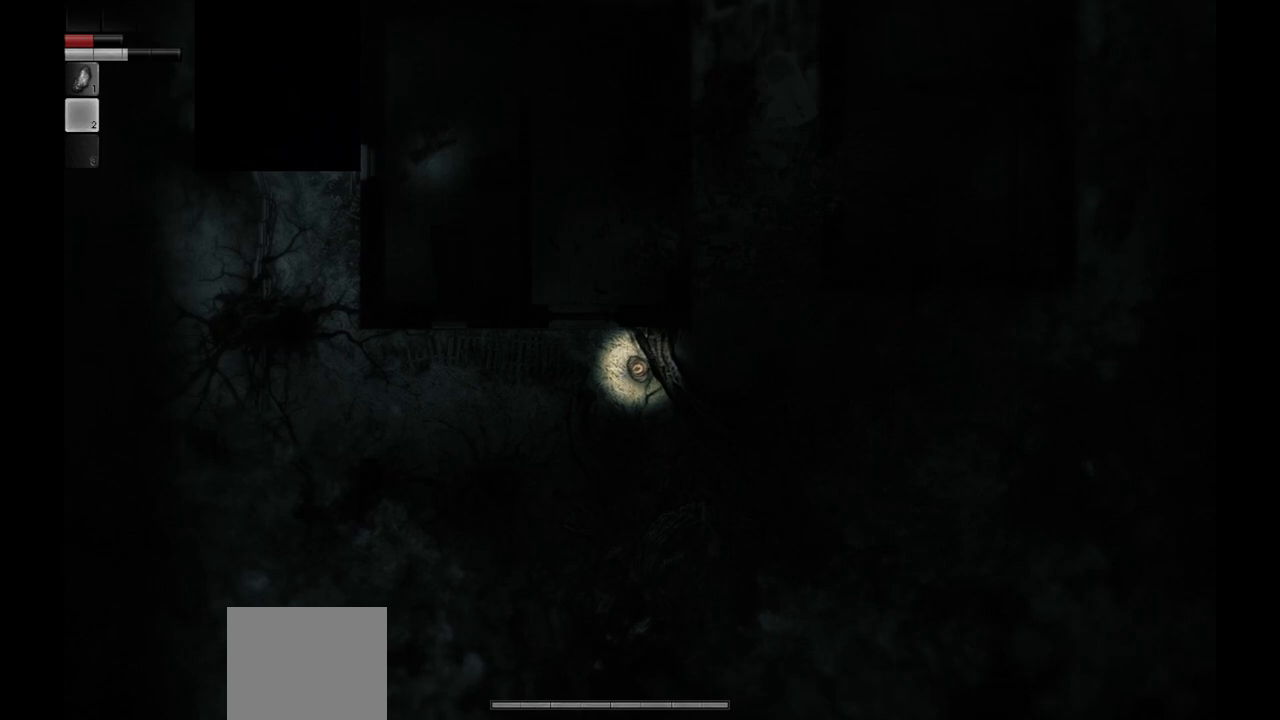
{"buttons": [], "left_stick": "down-left", "right_stick": "center", "events": [[150, "left_stick", "down-left"]]}
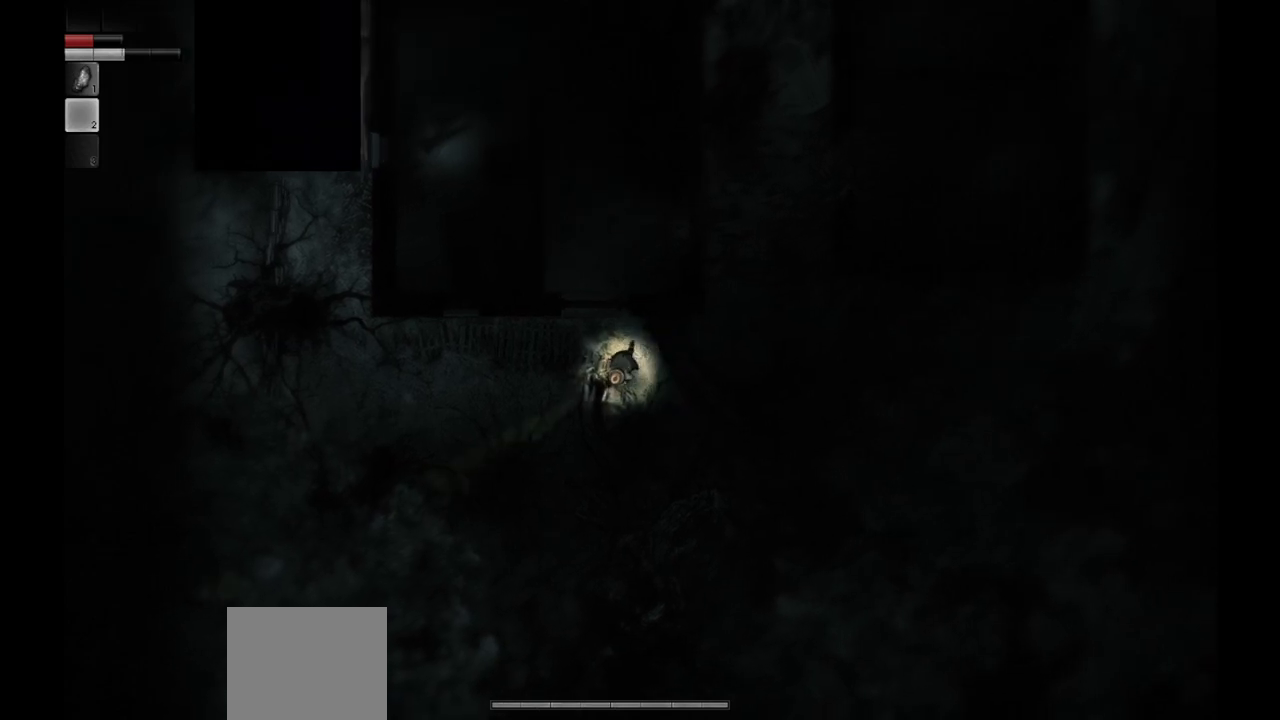
{"buttons": [], "left_stick": "left", "right_stick": "center", "events": [[50, "left_stick", "left"]]}
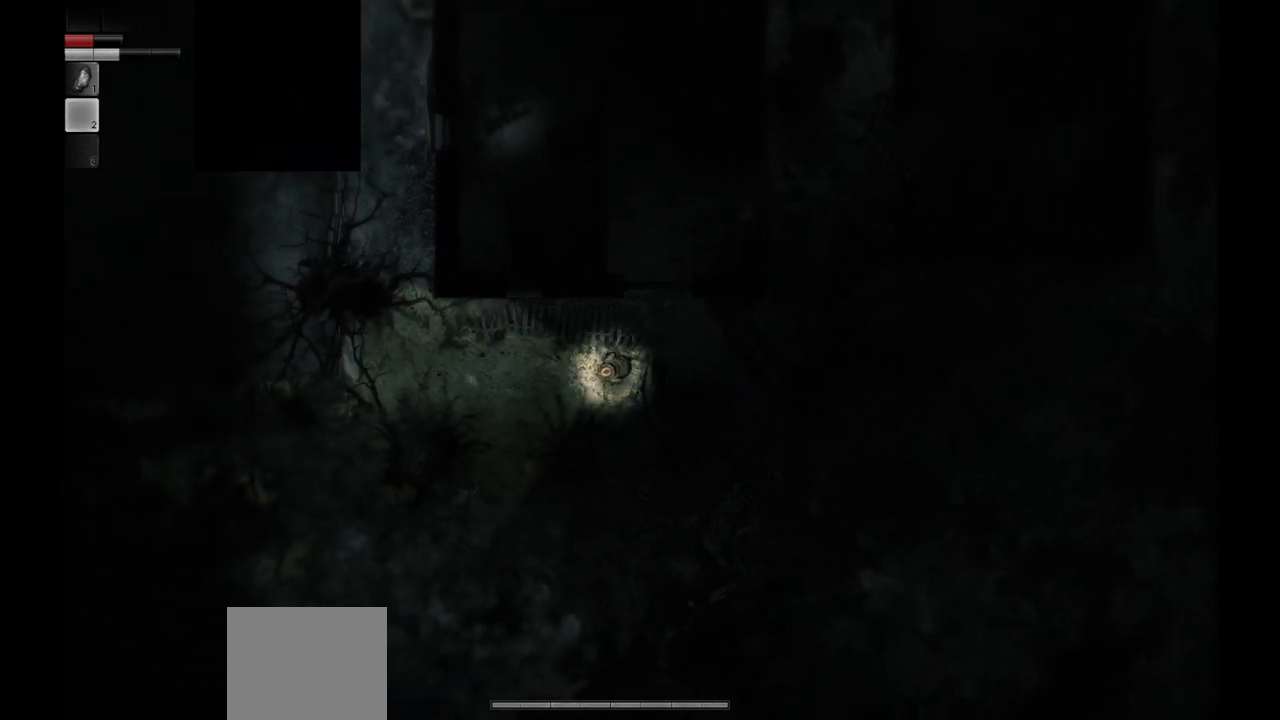
{"buttons": [], "left_stick": "left", "right_stick": "center", "events": []}
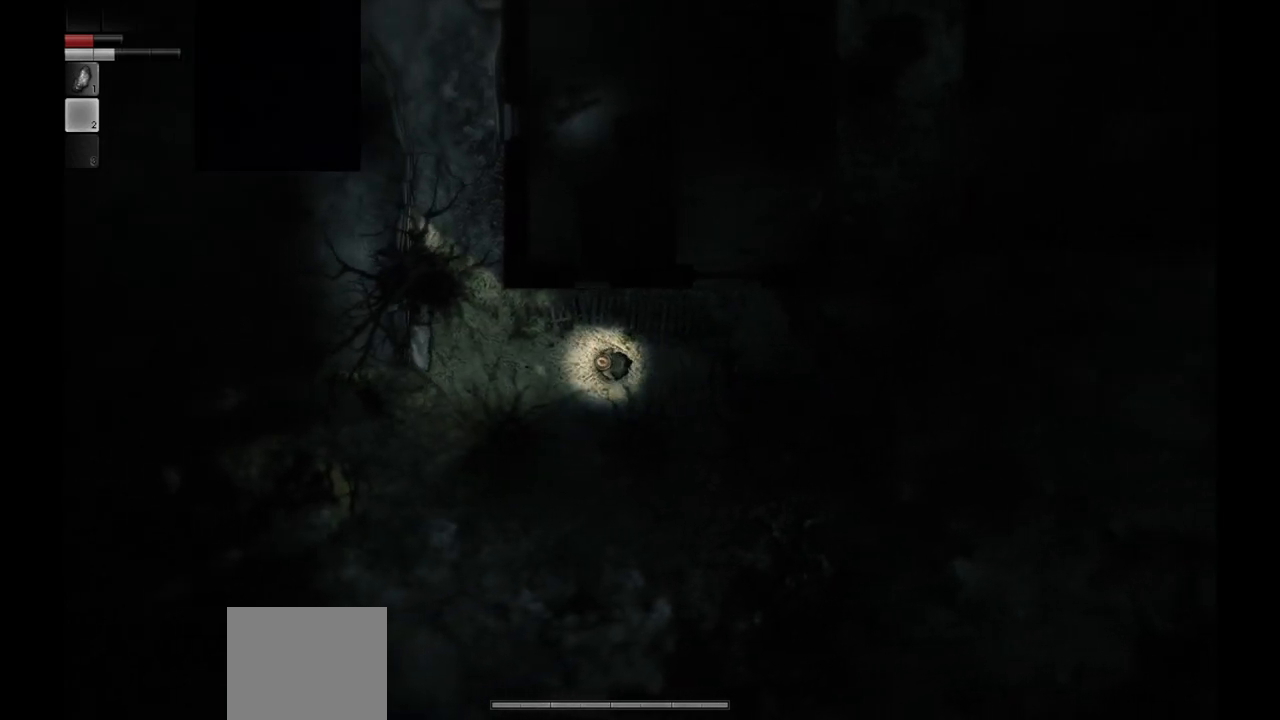
{"buttons": [], "left_stick": "up-left", "right_stick": "center", "events": [[200, "left_stick", "up-left"]]}
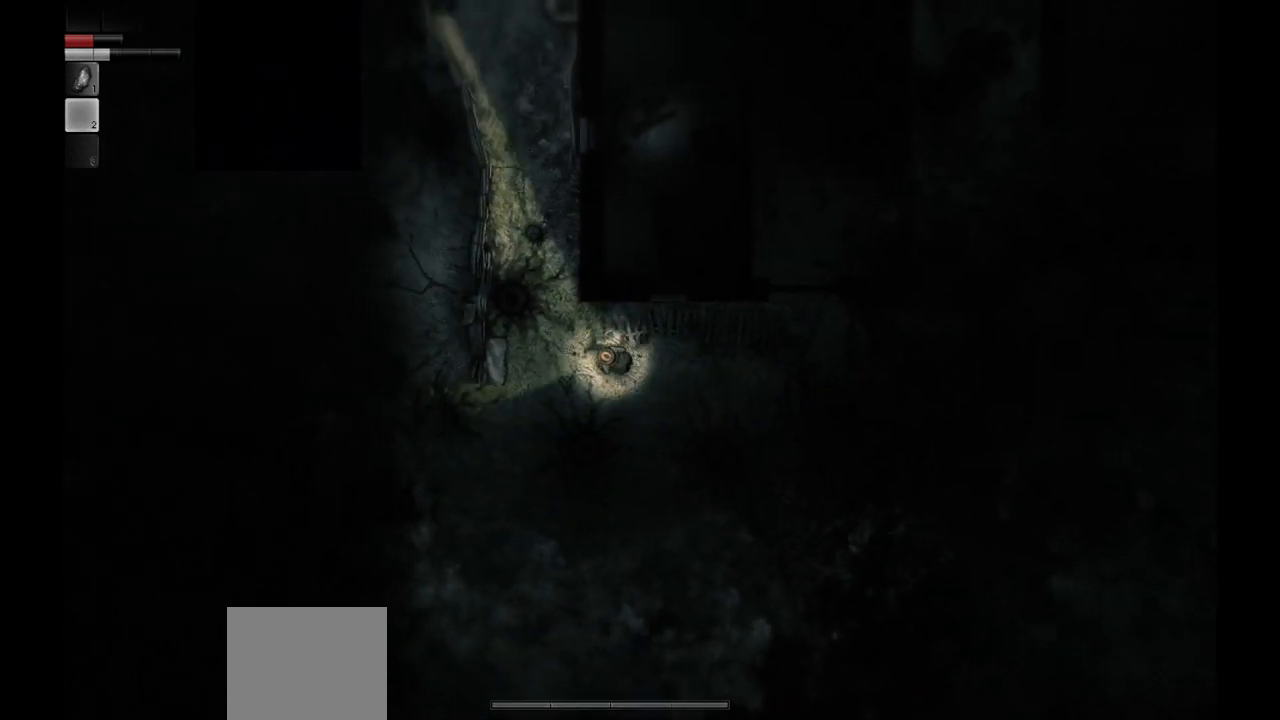
{"buttons": [], "left_stick": "up", "right_stick": "center", "events": [[483, "left_stick", "up"]]}
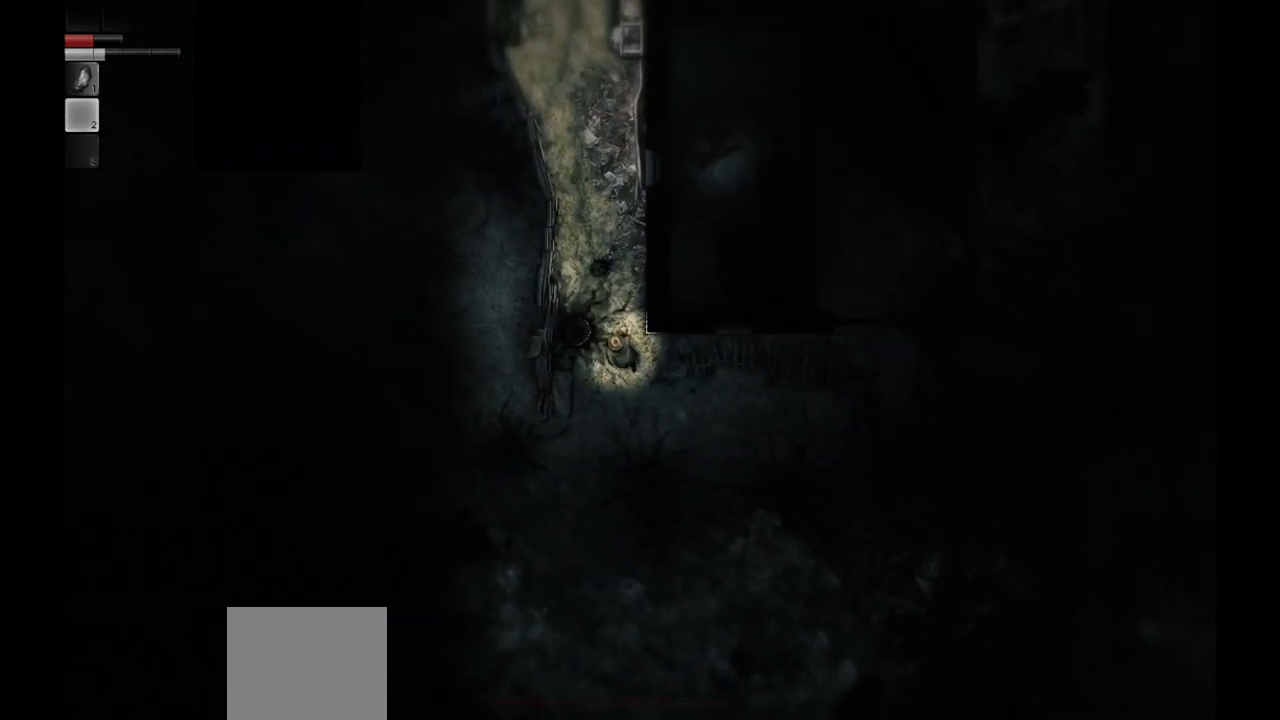
{"buttons": [], "left_stick": "center", "right_stick": "center", "events": [[183, "left_stick", "center"]]}
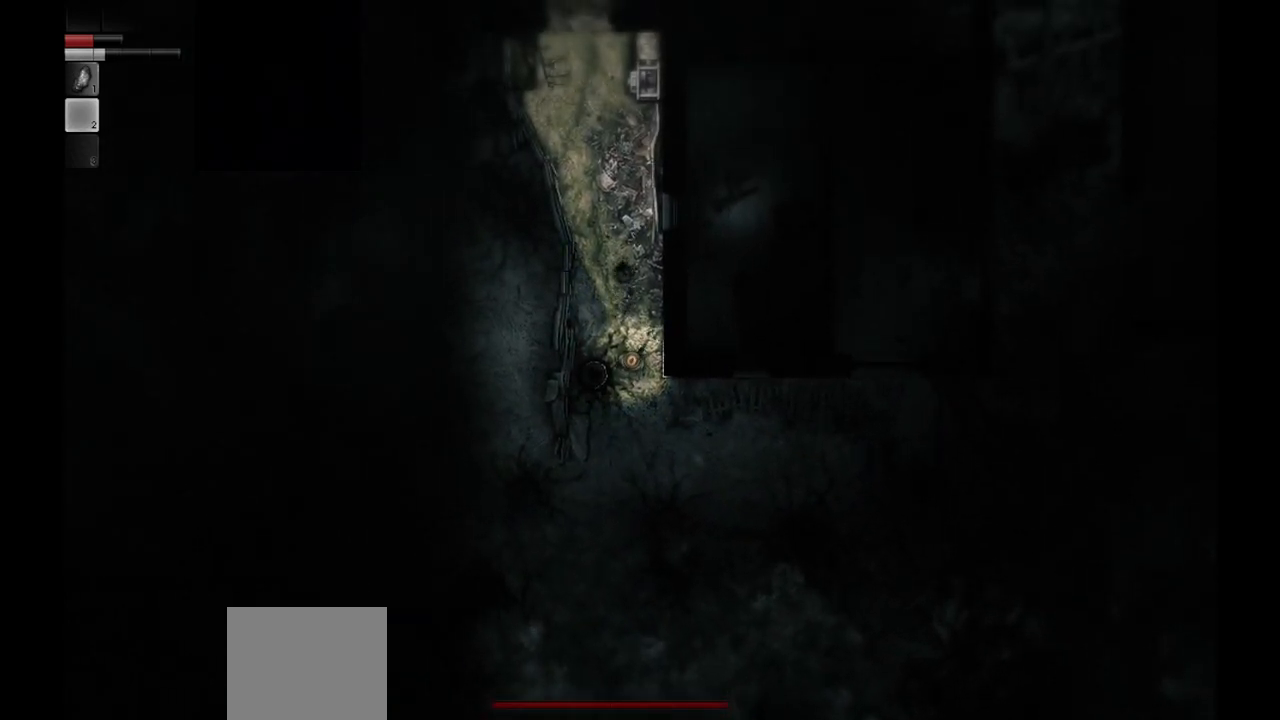
{"buttons": [], "left_stick": "up", "right_stick": "center", "events": [[83, "left_stick", "up"]]}
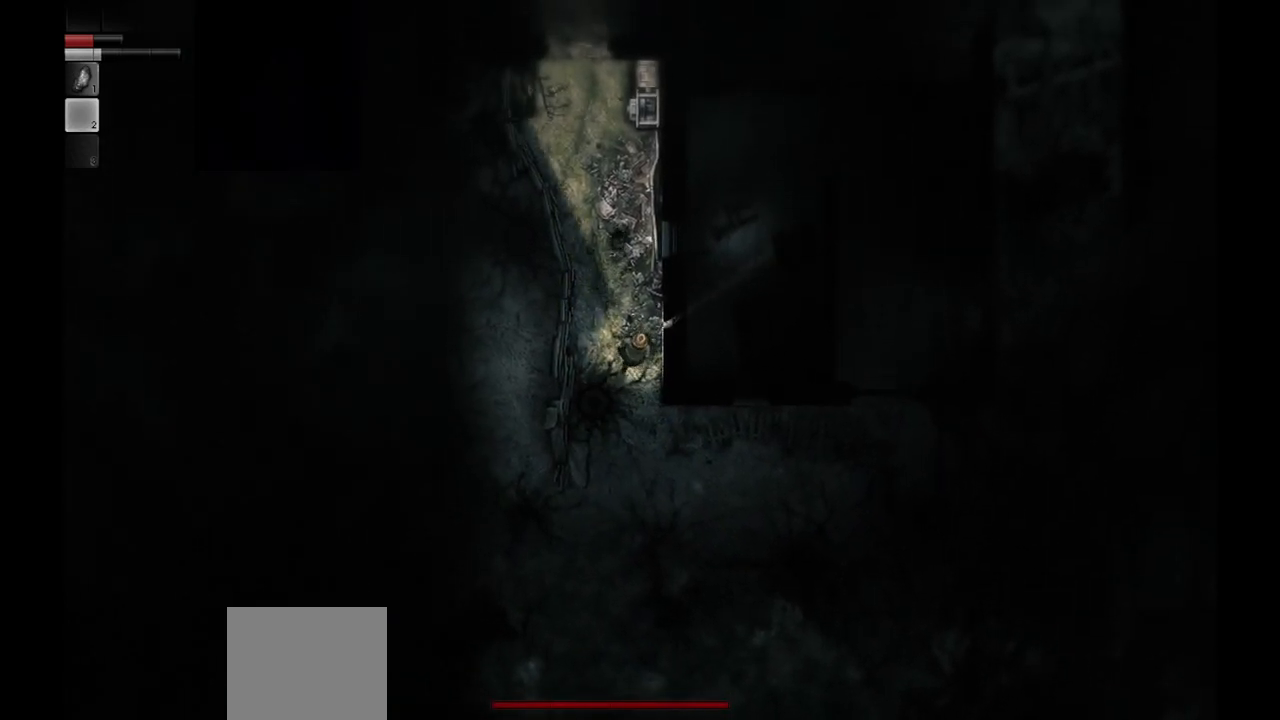
{"buttons": [], "left_stick": "center", "right_stick": "center", "events": [[483, "left_stick", "center"]]}
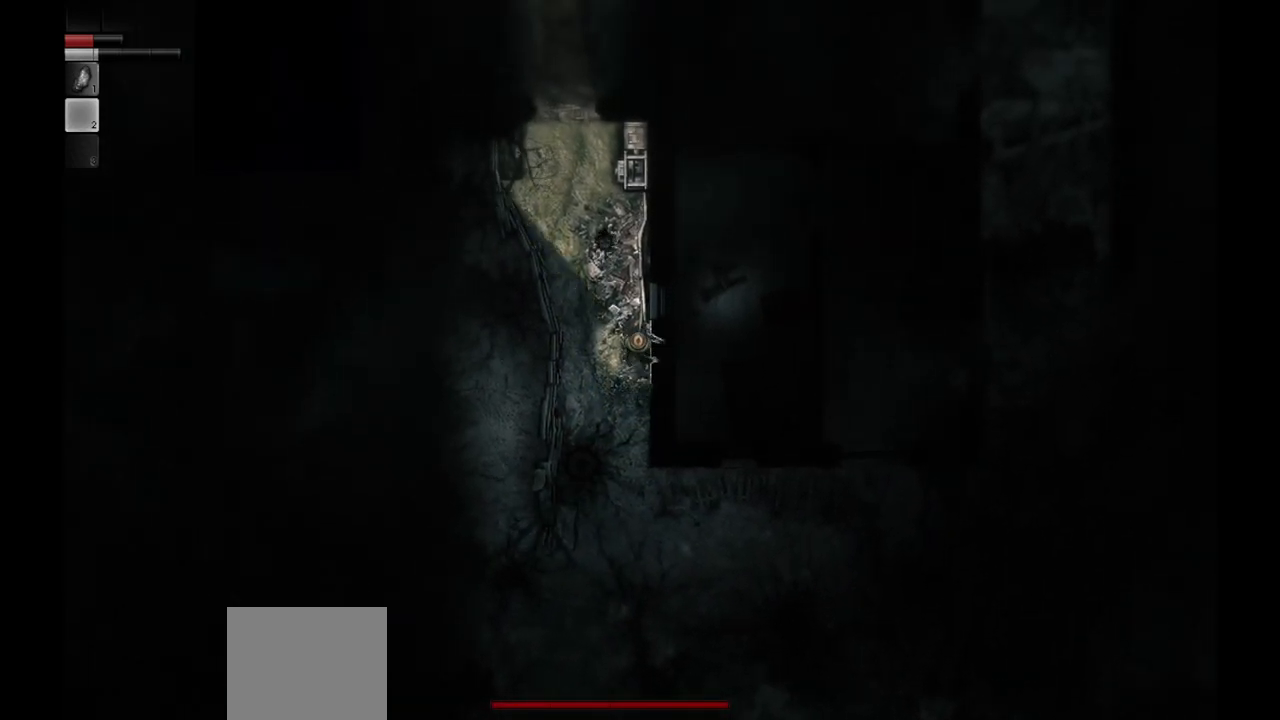
{"buttons": [], "left_stick": "up", "right_stick": "center", "events": [[367, "left_stick", "up"]]}
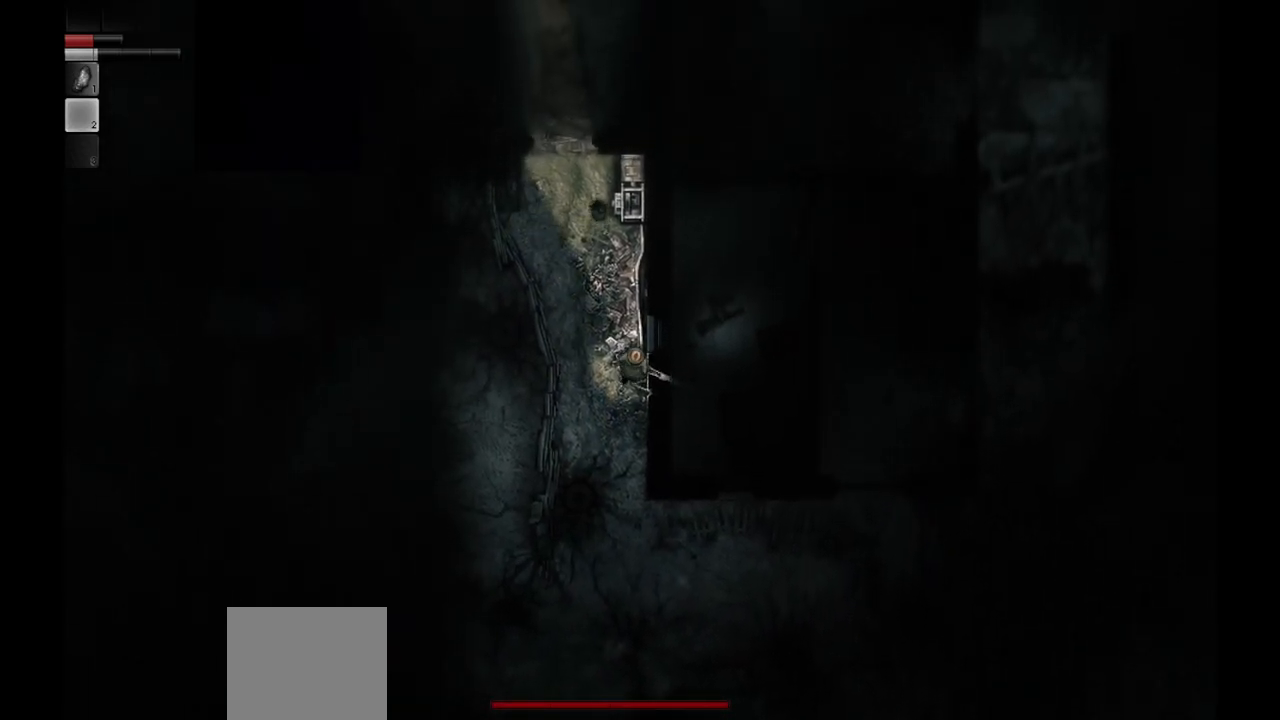
{"buttons": [], "left_stick": "up-right", "right_stick": "center", "events": [[150, "left_stick", "center"], [500, "left_stick", "up-right"]]}
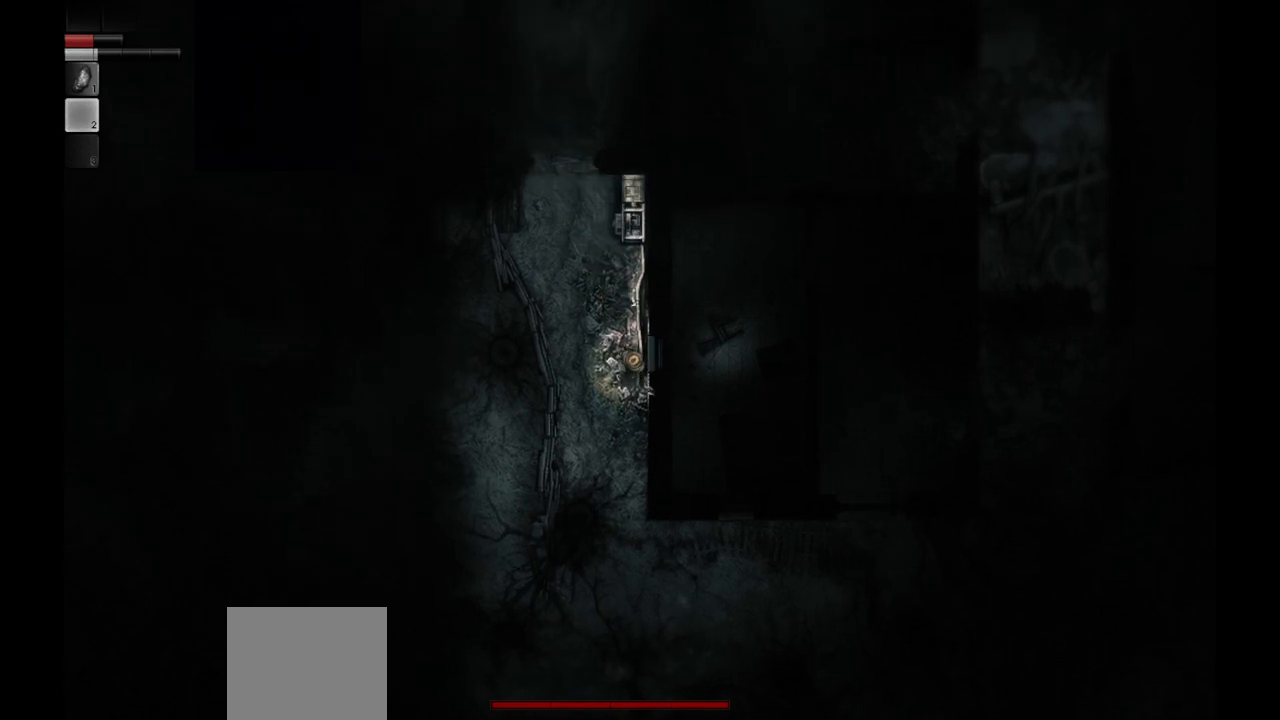
{"buttons": [], "left_stick": "up", "right_stick": "center", "events": [[200, "left_stick", "center"], [483, "left_stick", "up"]]}
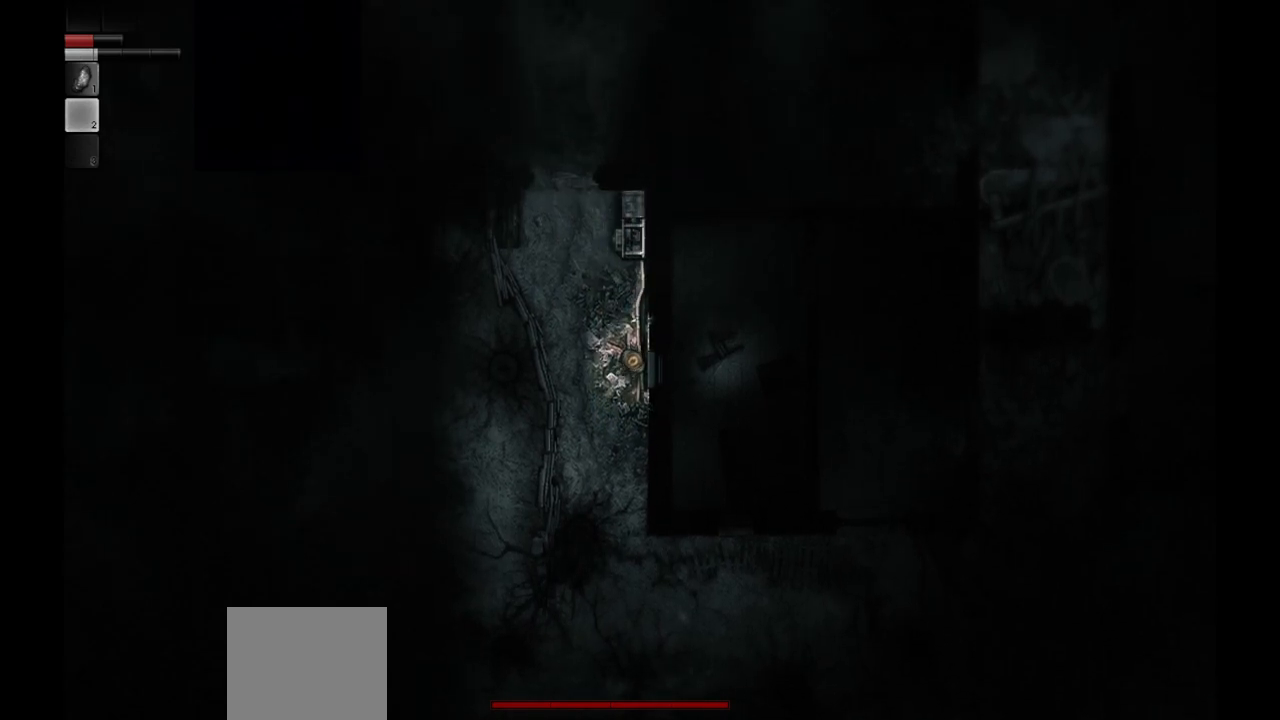
{"buttons": [], "left_stick": "up", "right_stick": "center", "events": []}
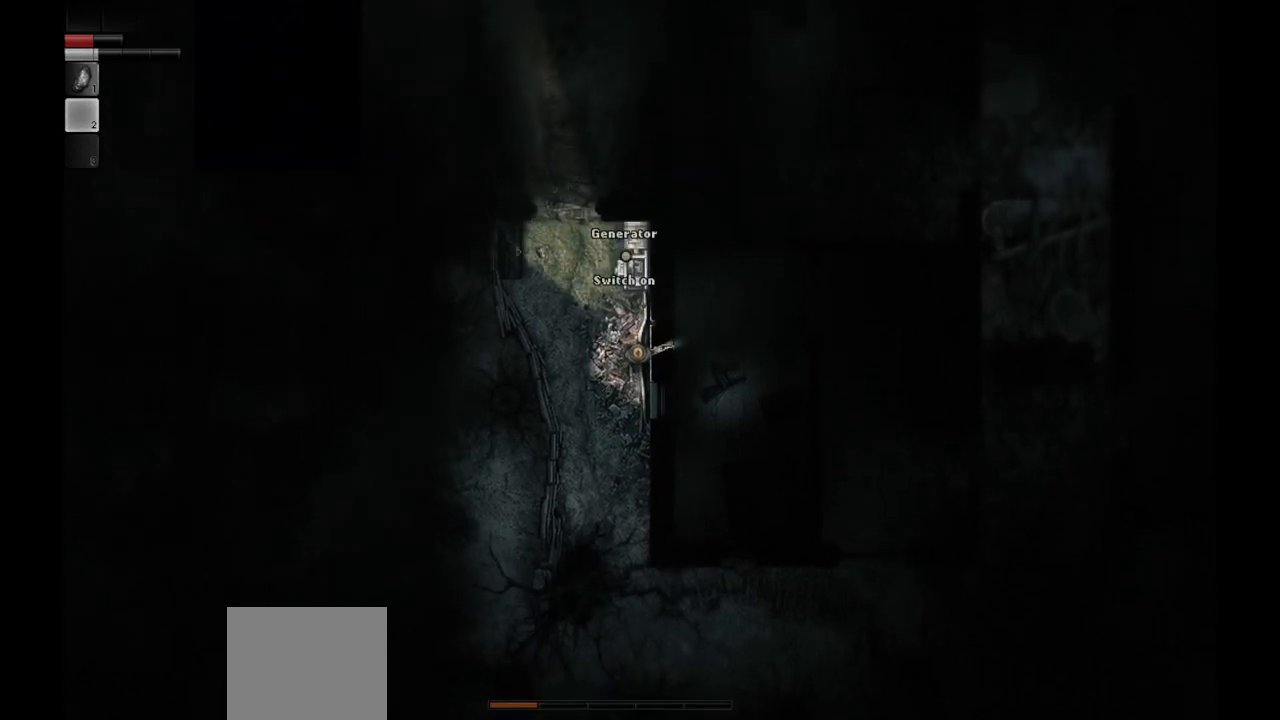
{"buttons": [], "left_stick": "center", "right_stick": "center", "events": [[183, "left_stick", "center"]]}
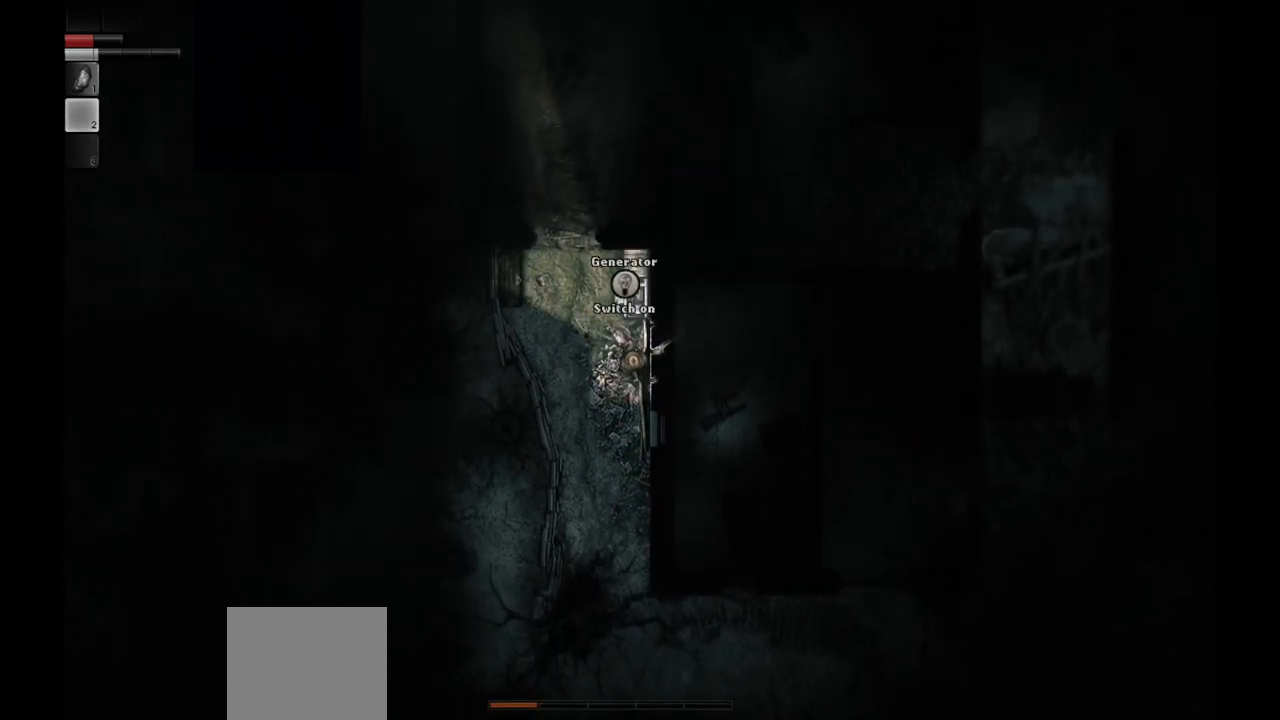
{"buttons": [], "left_stick": "up-left", "right_stick": "center", "events": [[183, "left_stick", "up-left"]]}
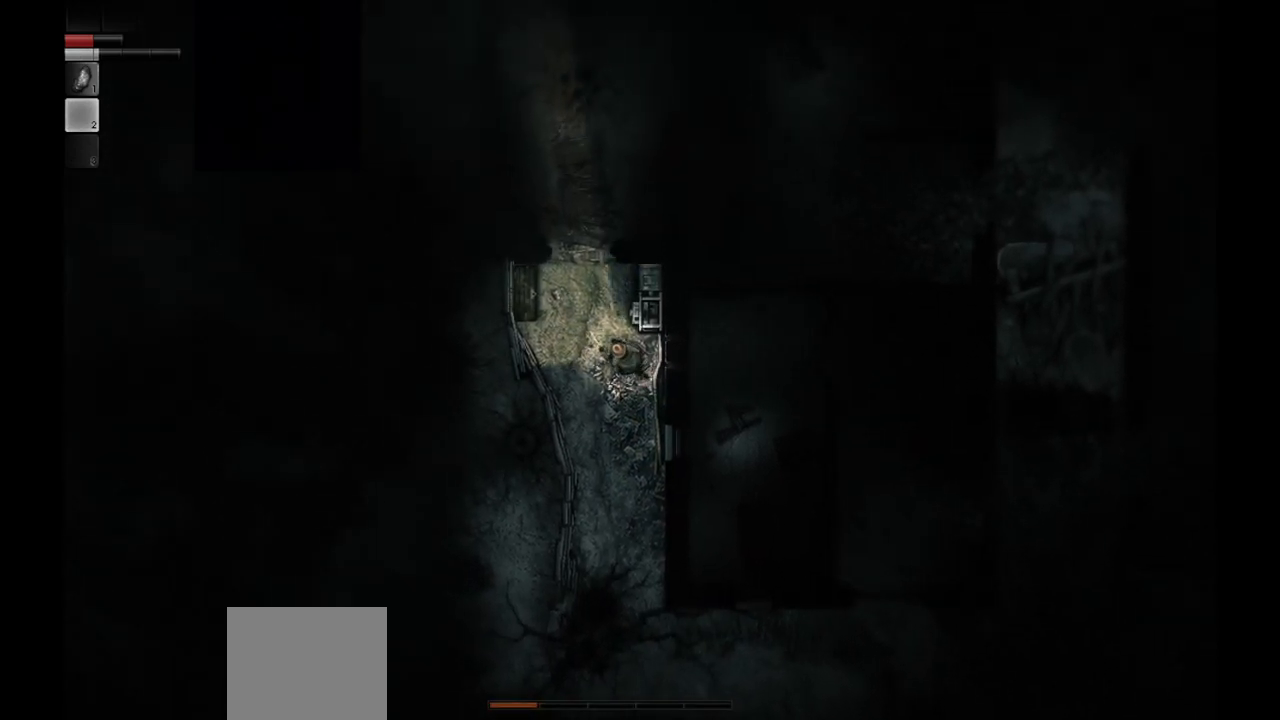
{"buttons": [], "left_stick": "center", "right_stick": "center", "events": [[383, "left_stick", "center"]]}
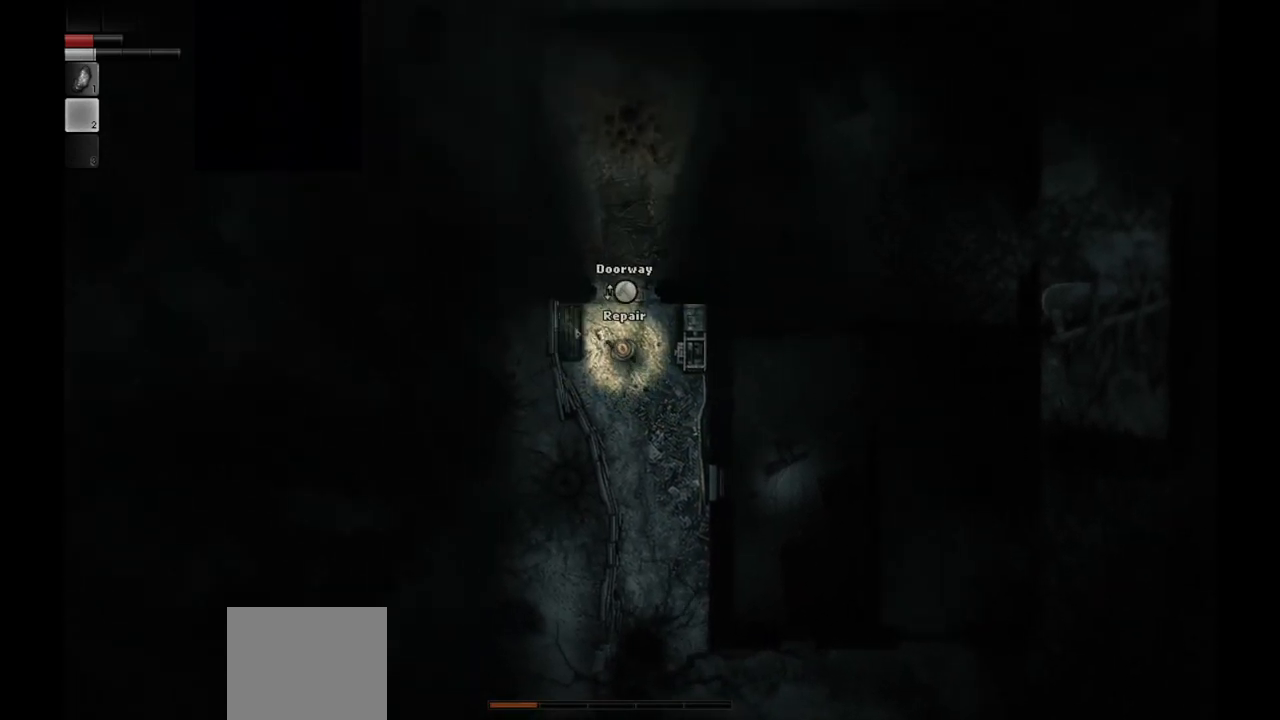
{"buttons": [], "left_stick": "center", "right_stick": "center", "events": [[250, "left_stick", "left"], [383, "left_stick", "center"]]}
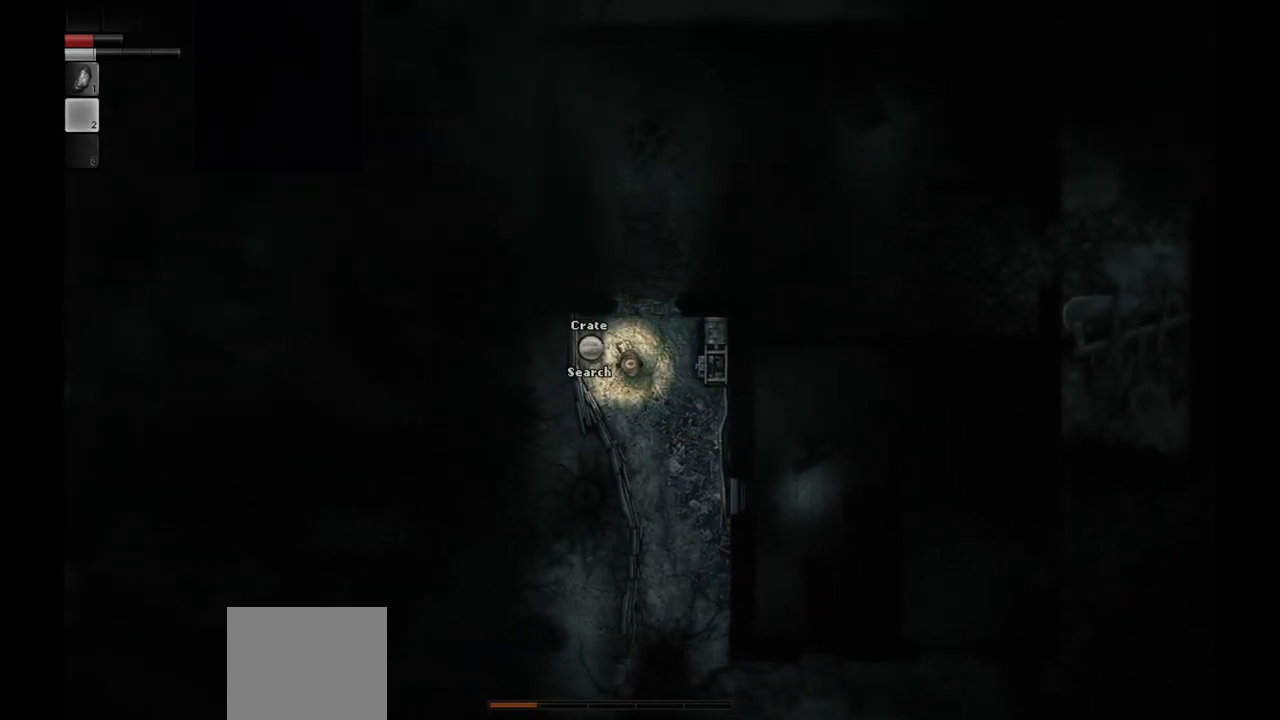
{"buttons": [], "left_stick": "center", "right_stick": "center", "events": [[317, "R1", "down"], [417, "R1", "up"]]}
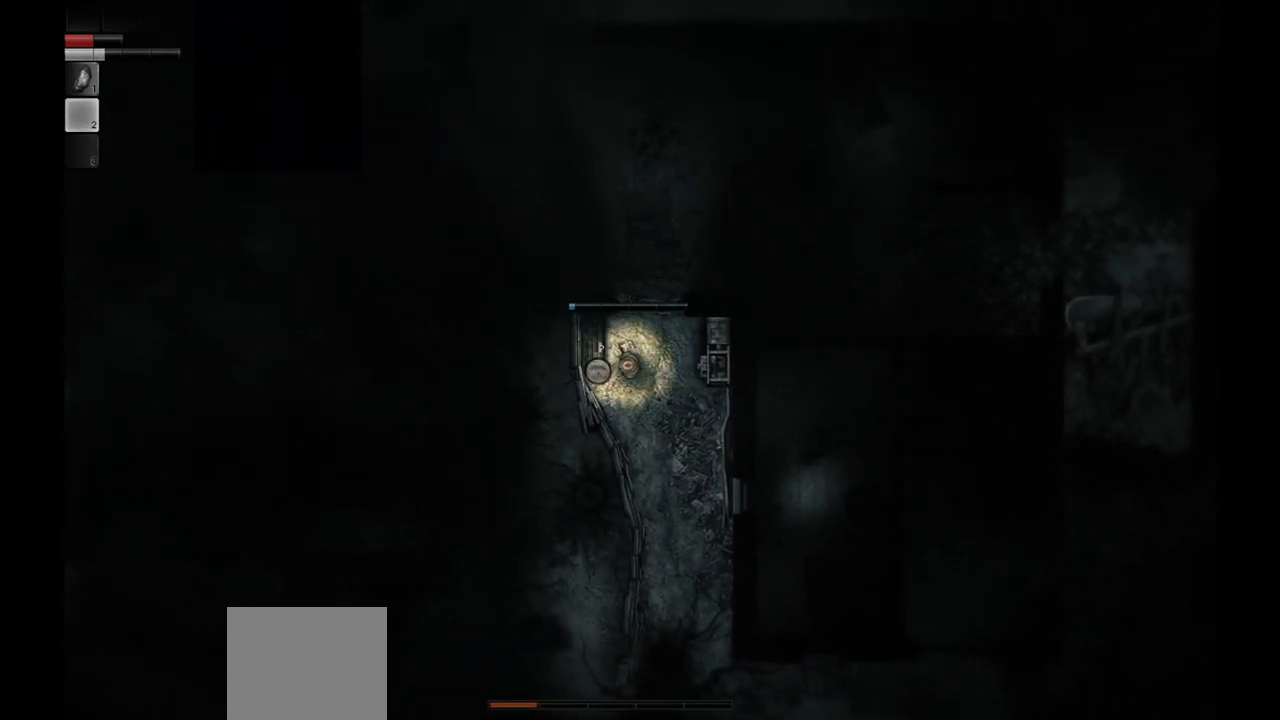
{"buttons": [], "left_stick": "center", "right_stick": "center", "events": []}
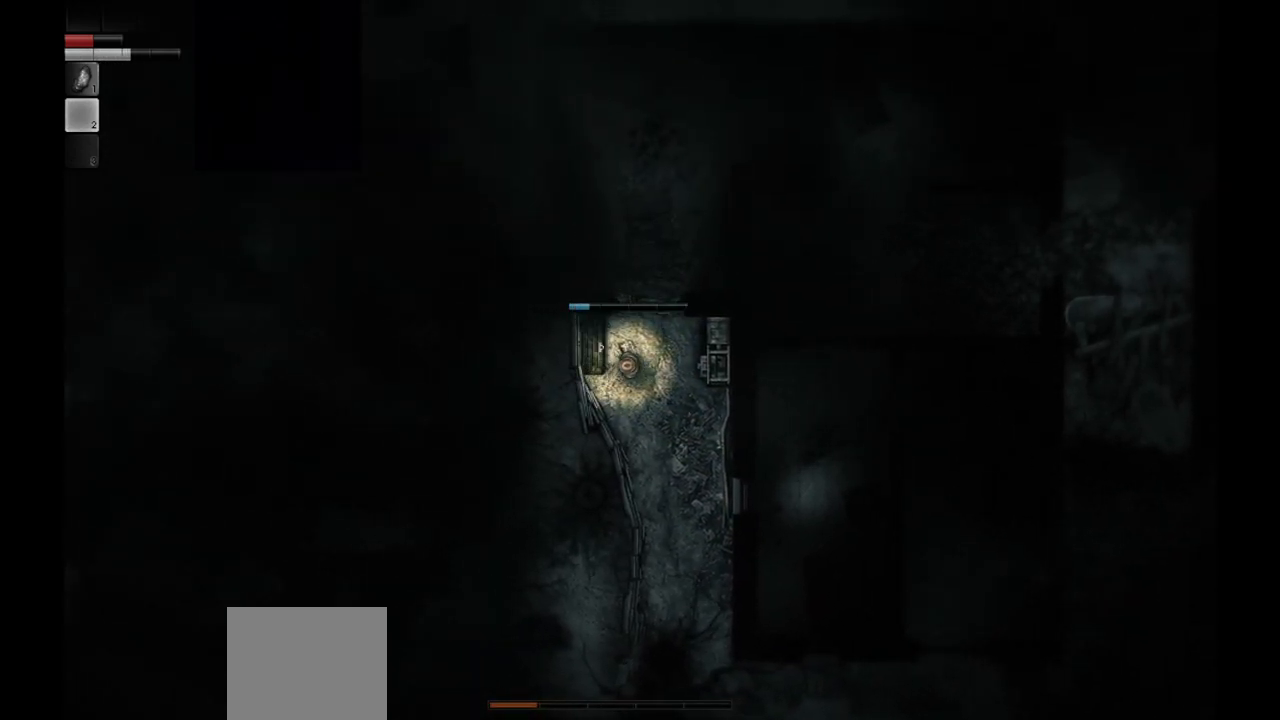
{"buttons": [], "left_stick": "center", "right_stick": "center", "events": []}
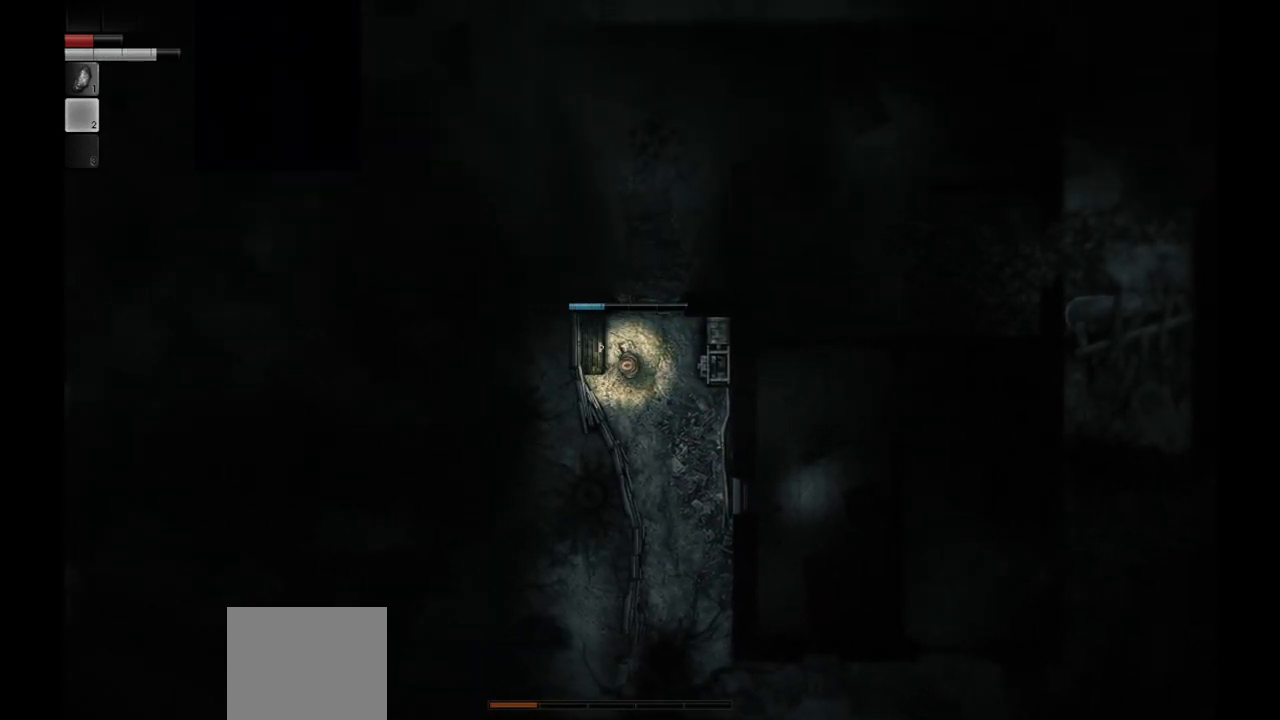
{"buttons": [], "left_stick": "center", "right_stick": "center", "events": []}